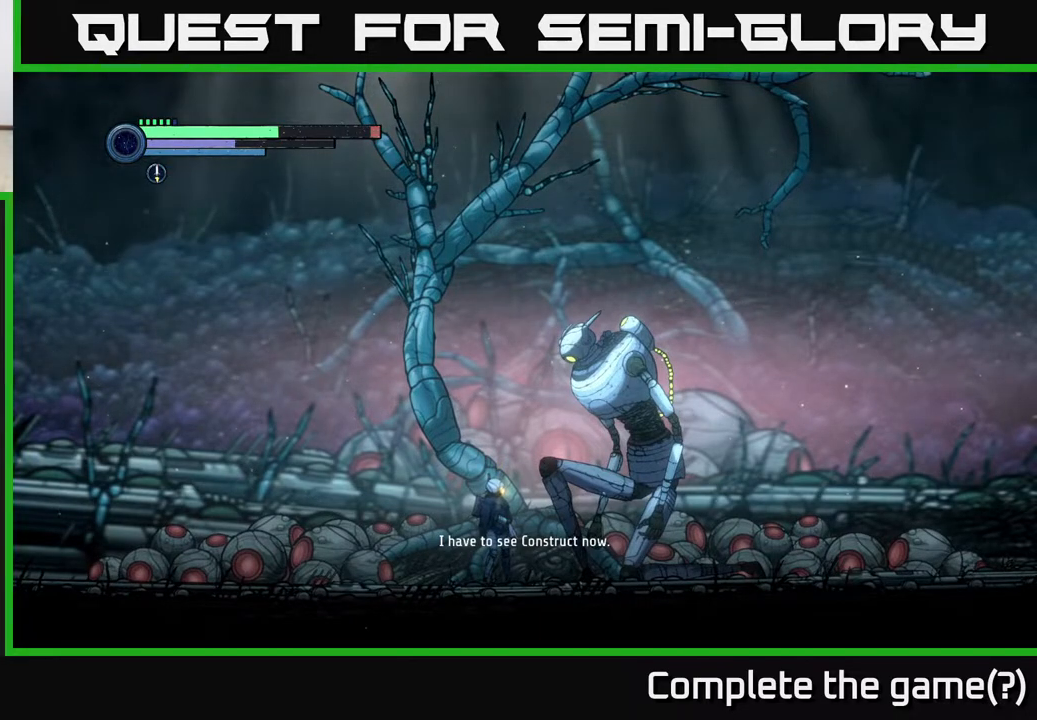
Gameplay with a controller (Xbox layout); each line is a JSON object with the inputs held at the frame after it. "events" lists button and stick changes between this image and that frame as [ms after this image, input, new state], when the widget could be followed in between.
{"buttons": [], "left_stick": "center", "right_stick": "center", "events": []}
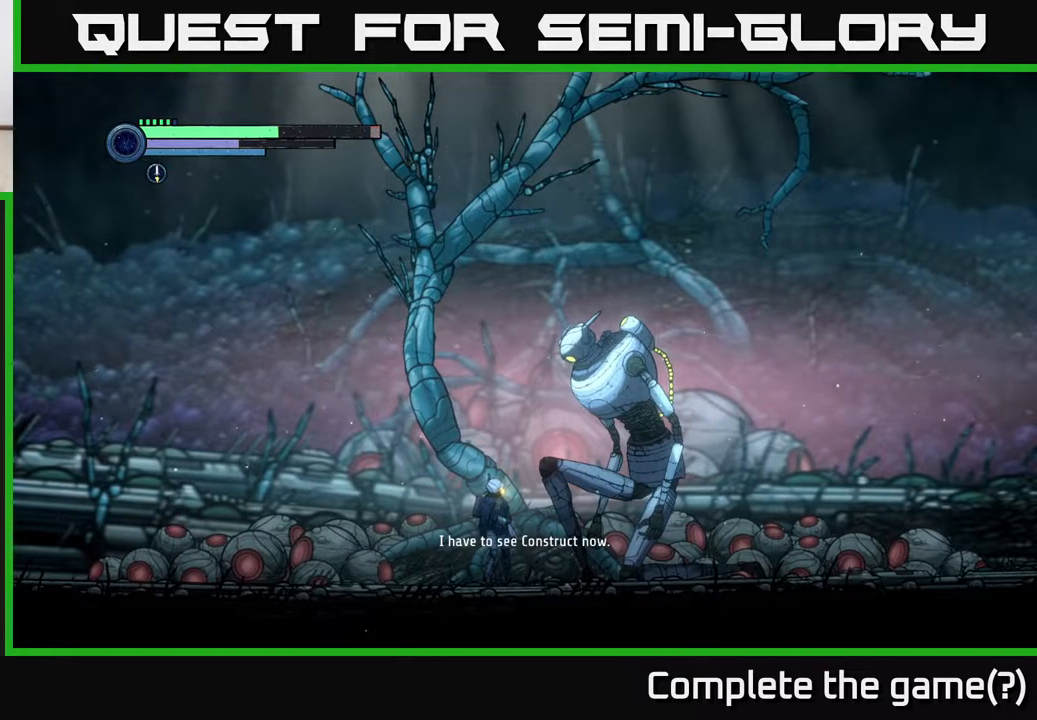
{"buttons": [], "left_stick": "center", "right_stick": "center", "events": []}
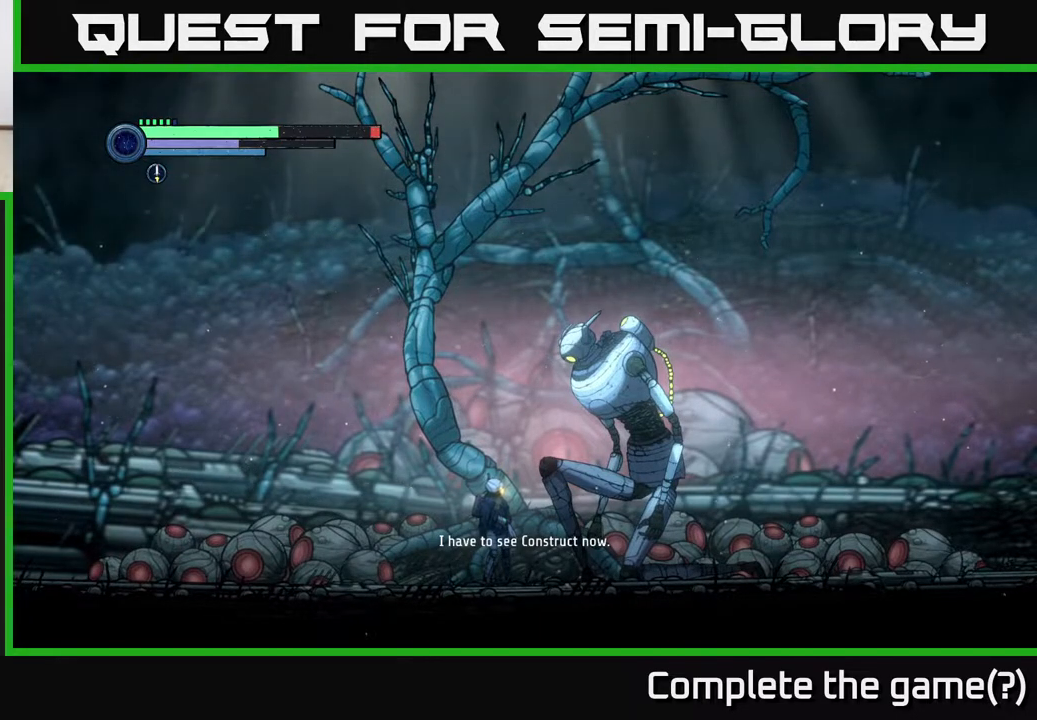
{"buttons": [], "left_stick": "right", "right_stick": "center", "events": [[333, "left_stick", "right"]]}
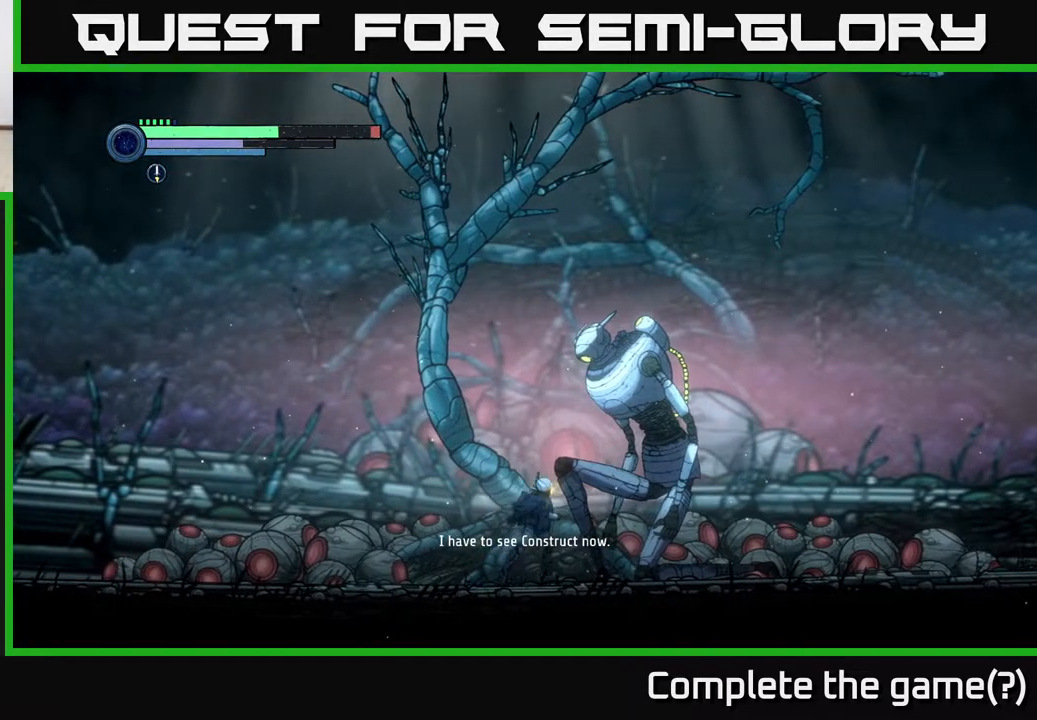
{"buttons": [], "left_stick": "center", "right_stick": "center", "events": [[117, "left_stick", "center"]]}
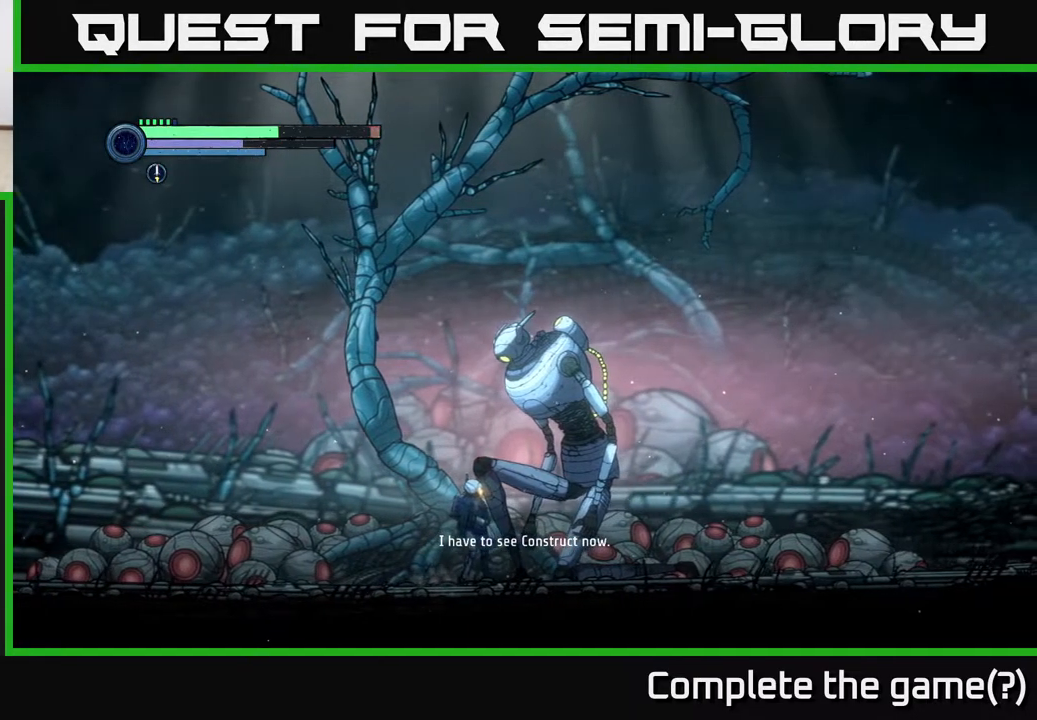
{"buttons": [], "left_stick": "right", "right_stick": "center", "events": [[117, "left_stick", "right"]]}
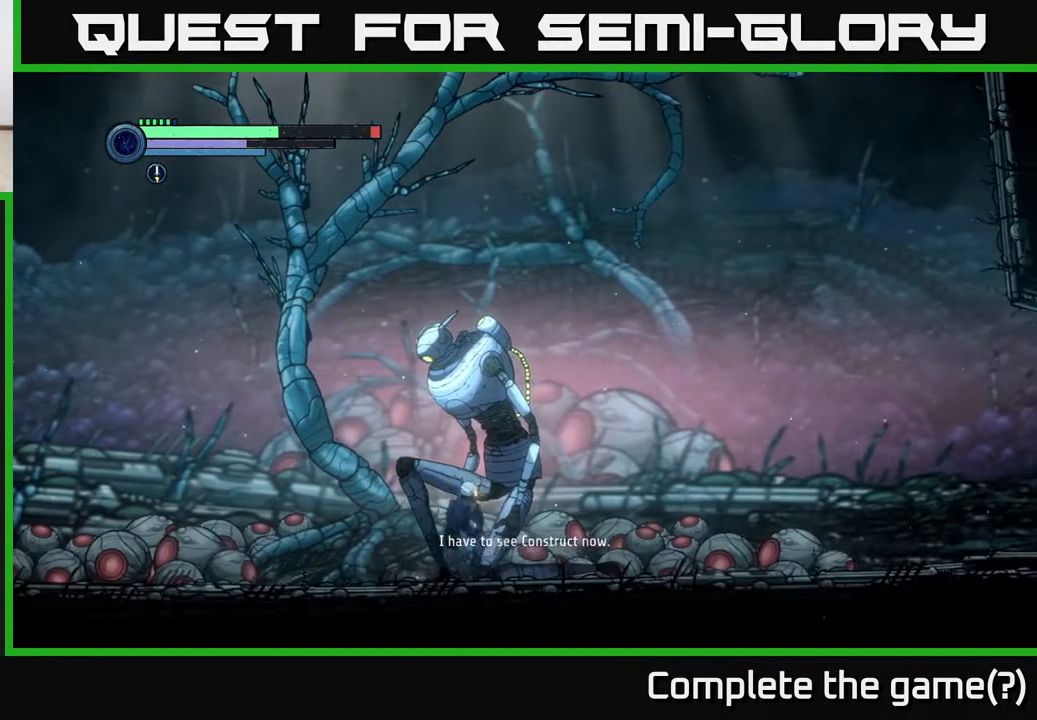
{"buttons": [], "left_stick": "left", "right_stick": "center", "events": [[50, "left_stick", "left"]]}
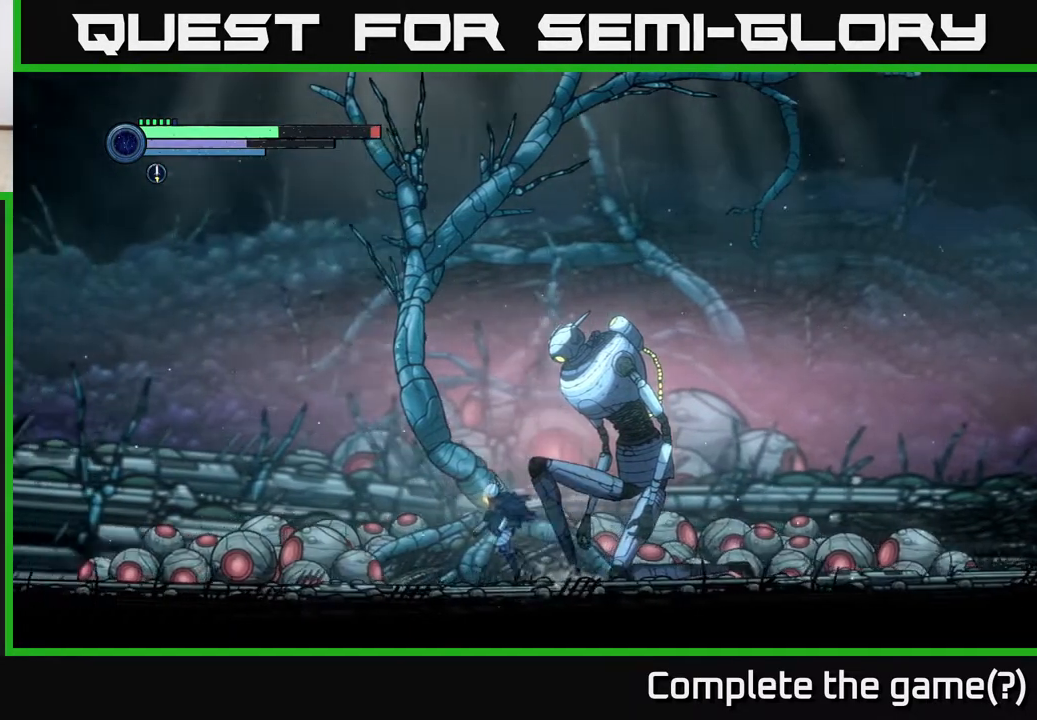
{"buttons": [], "left_stick": "up-right", "right_stick": "center", "events": [[250, "left_stick", "right"], [467, "left_stick", "up-right"]]}
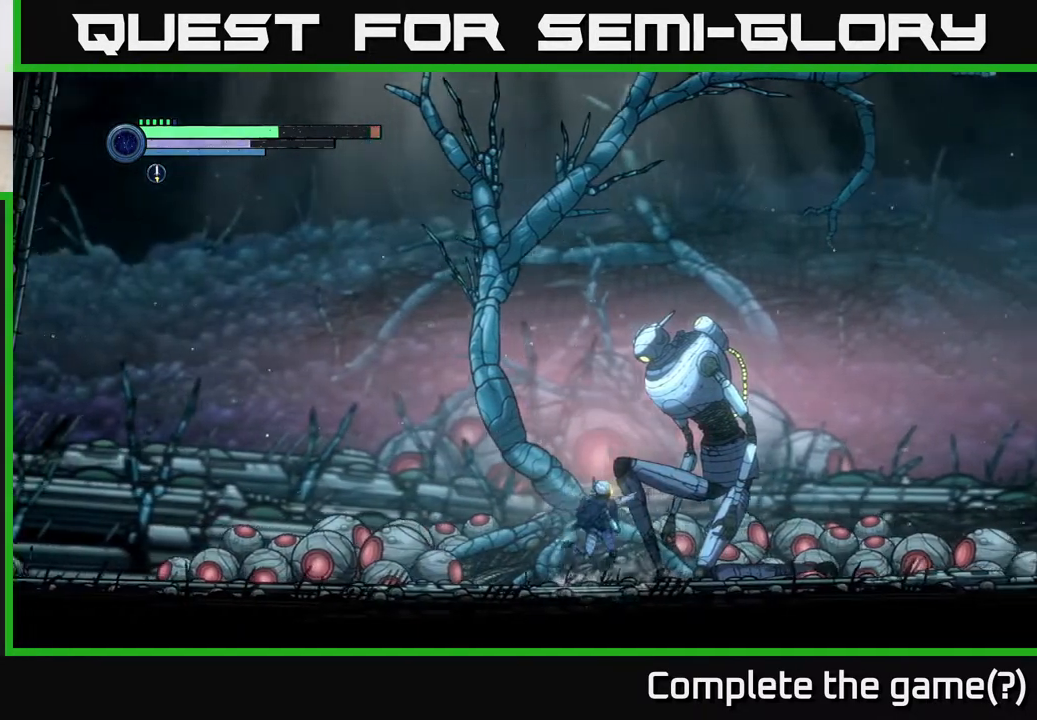
{"buttons": [], "left_stick": "left", "right_stick": "center", "events": [[117, "left_stick", "center"], [217, "left_stick", "left"]]}
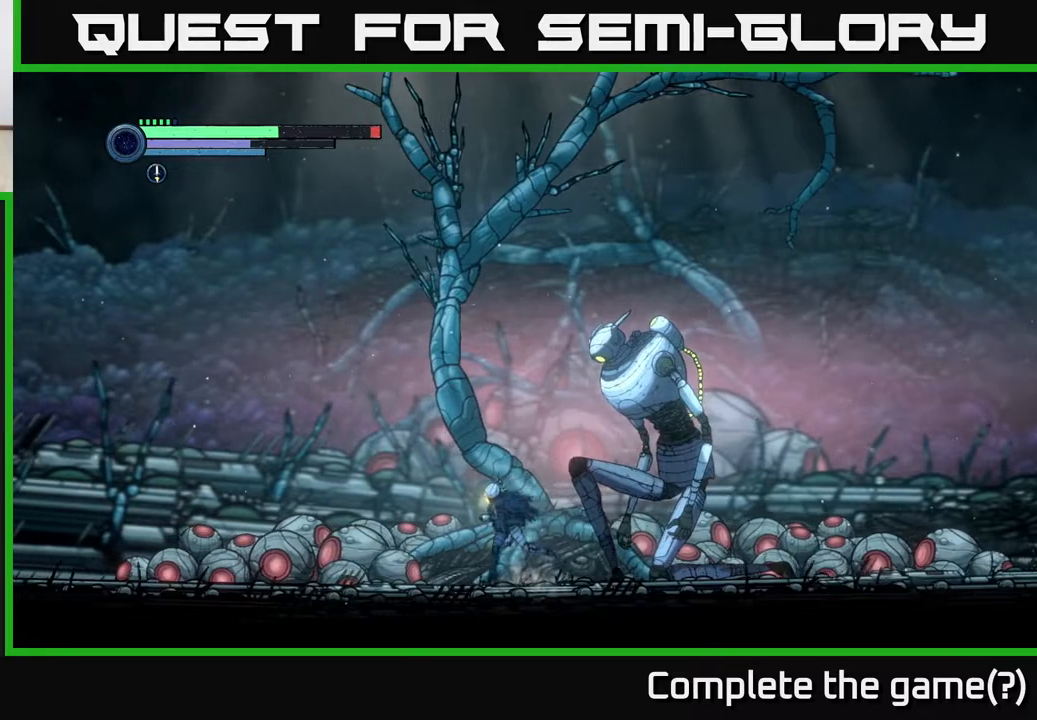
{"buttons": [], "left_stick": "left", "right_stick": "center", "events": []}
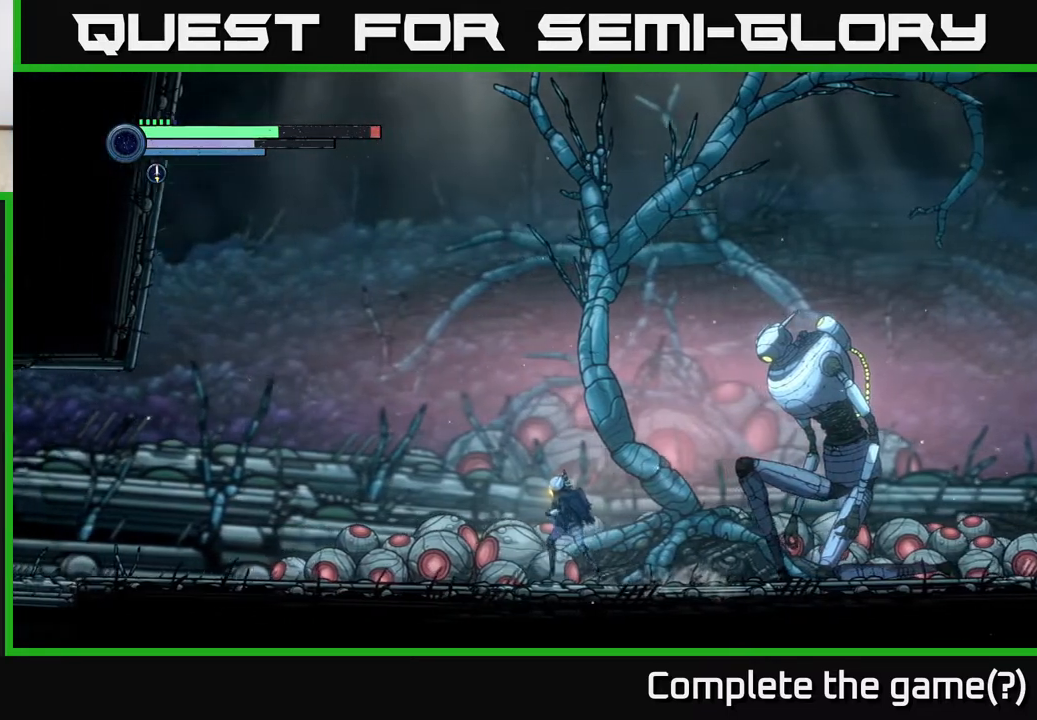
{"buttons": ["R2"], "left_stick": "right", "right_stick": "center", "events": [[83, "left_stick", "right"], [217, "R2", "down"]]}
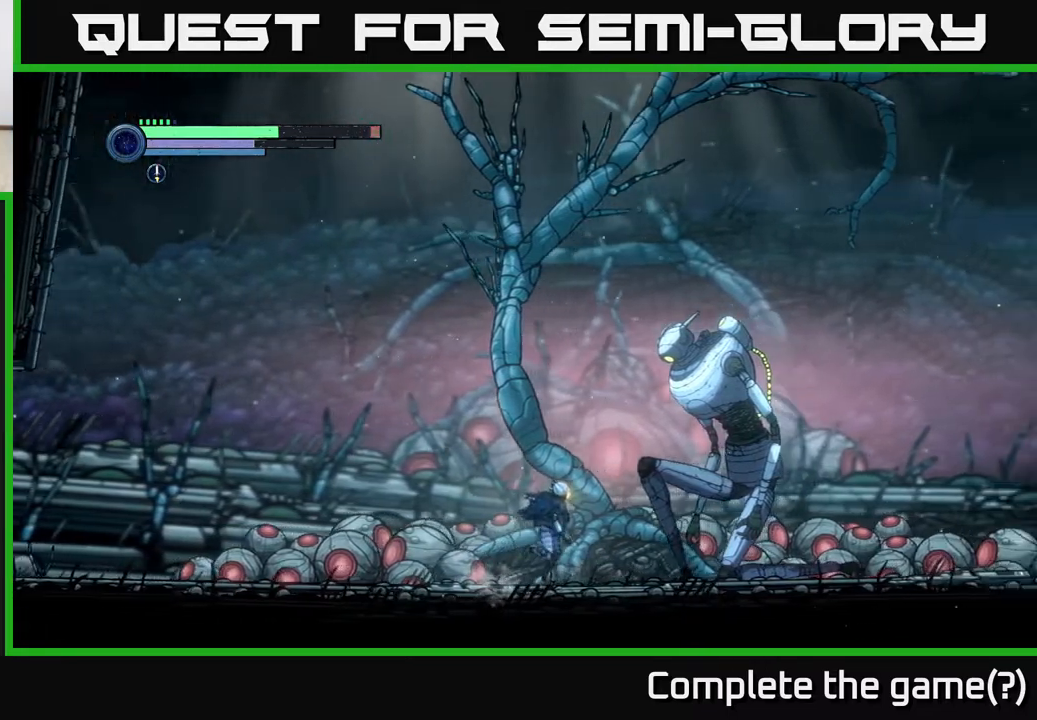
{"buttons": [], "left_stick": "right", "right_stick": "center", "events": [[83, "R2", "up"]]}
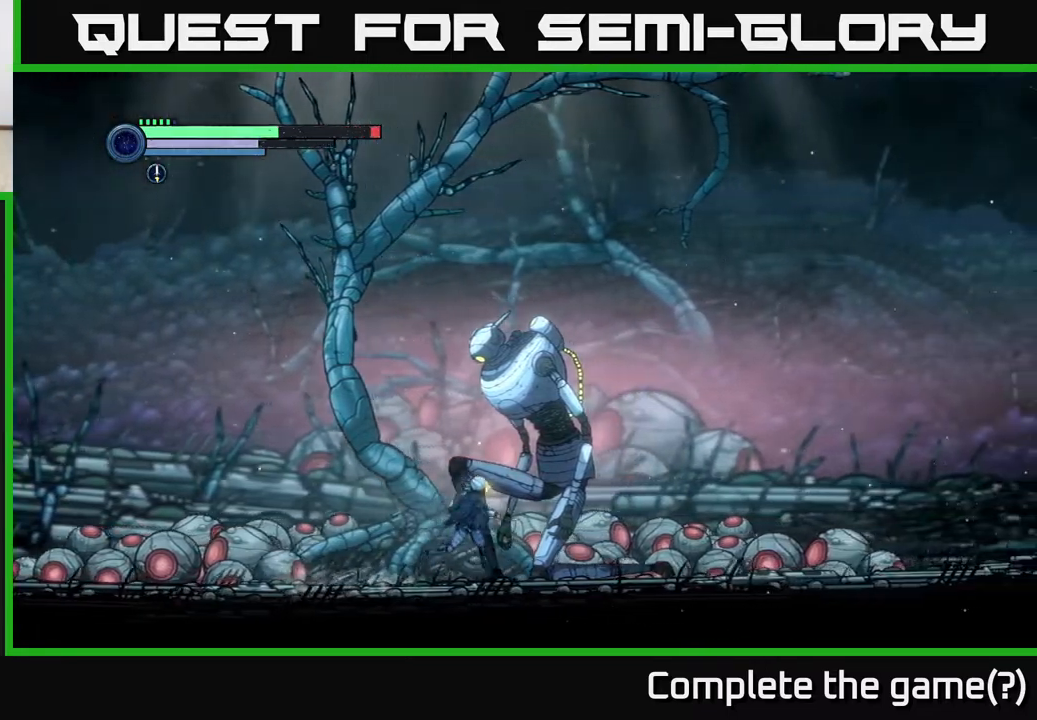
{"buttons": ["R2"], "left_stick": "right", "right_stick": "center", "events": [[67, "R2", "down"], [167, "R1", "down"], [400, "R1", "up"]]}
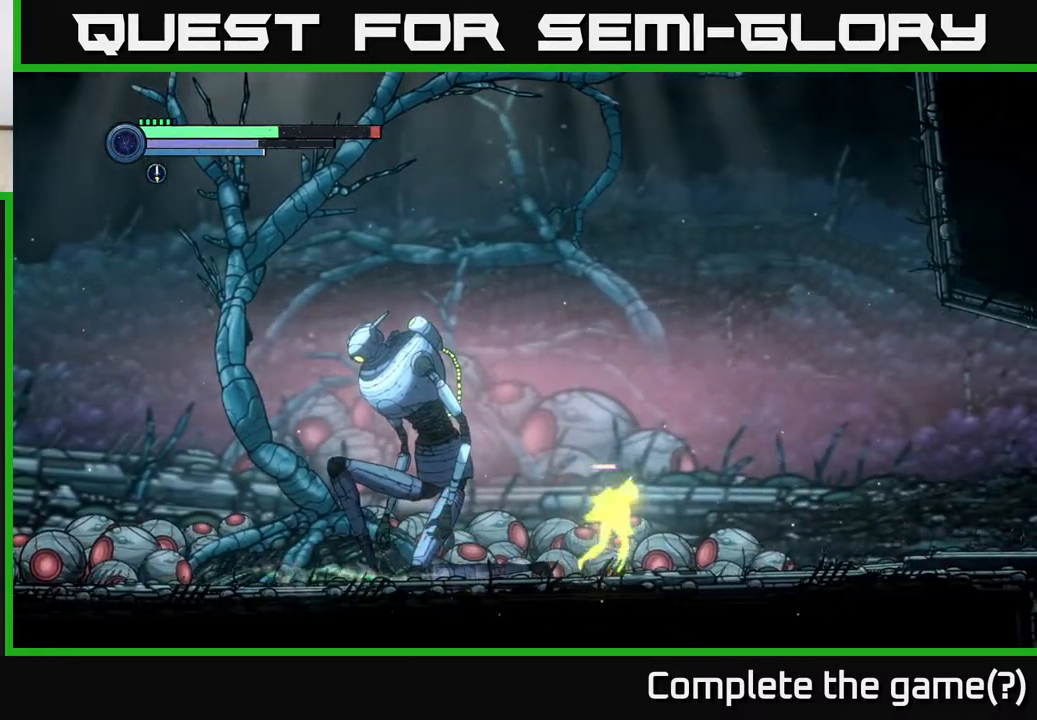
{"buttons": ["R2"], "left_stick": "right", "right_stick": "center", "events": []}
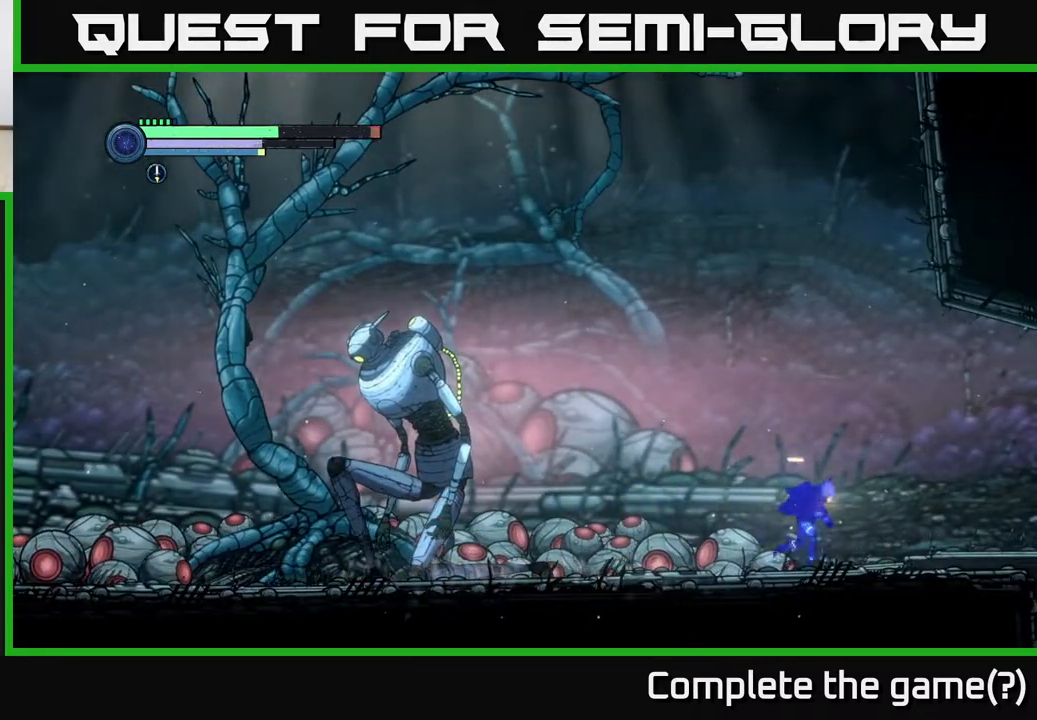
{"buttons": ["R2"], "left_stick": "right", "right_stick": "center", "events": []}
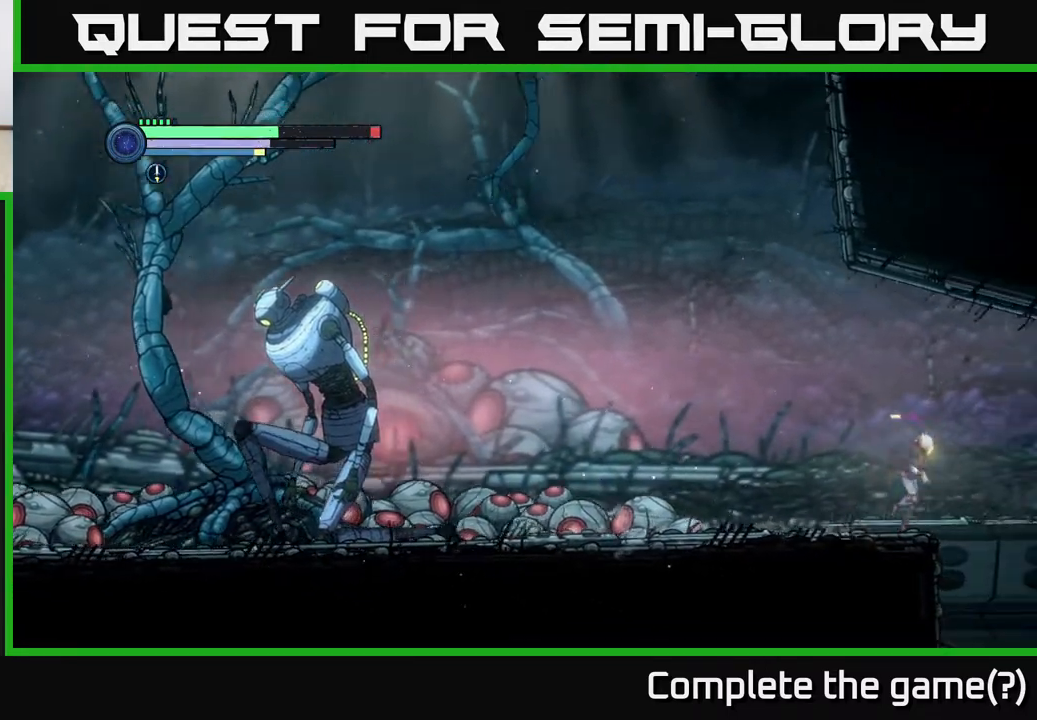
{"buttons": ["R2"], "left_stick": "right", "right_stick": "center", "events": []}
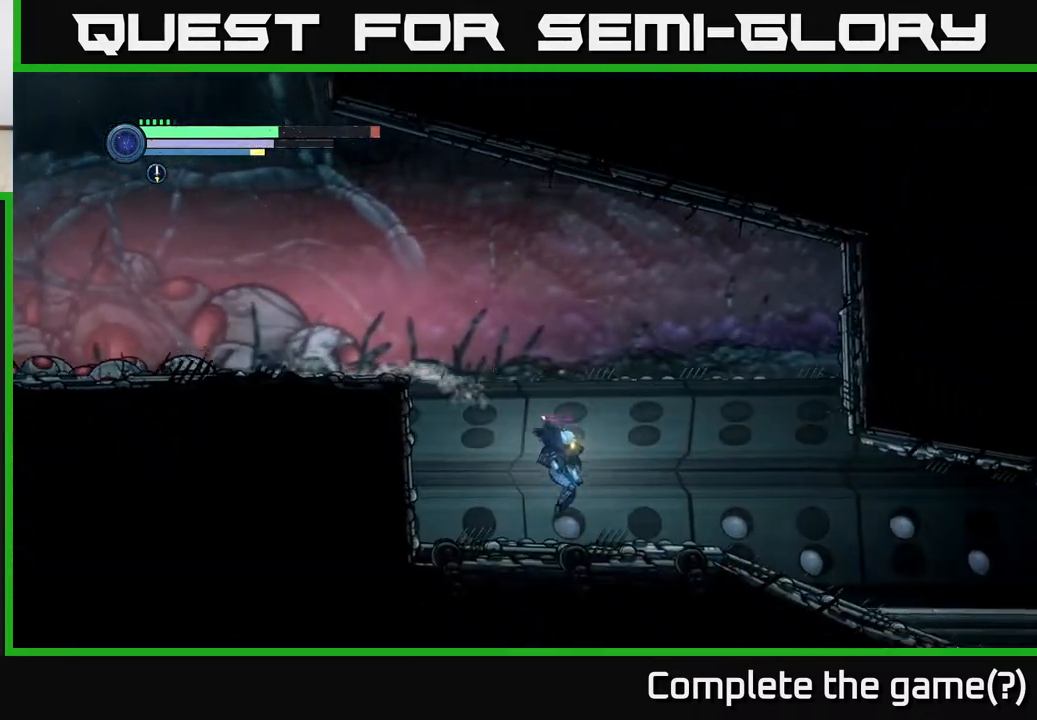
{"buttons": ["R2"], "left_stick": "right", "right_stick": "center", "events": []}
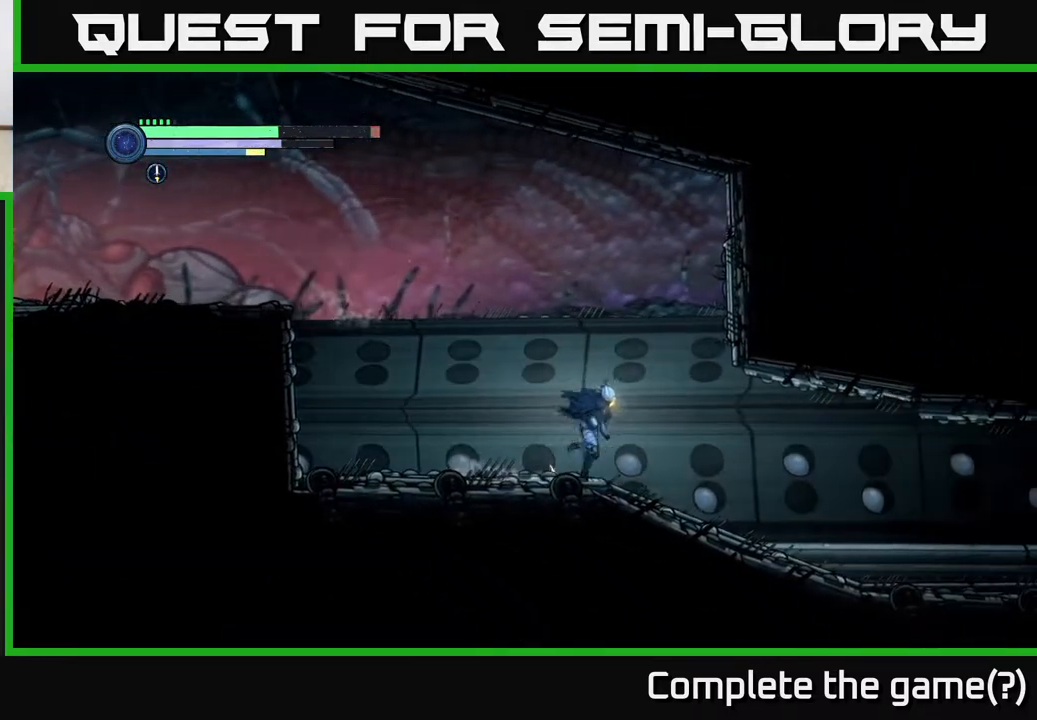
{"buttons": [], "left_stick": "center", "right_stick": "center", "events": [[233, "R2", "up"], [317, "SELECT", "down"], [350, "left_stick", "center"], [467, "SELECT", "up"]]}
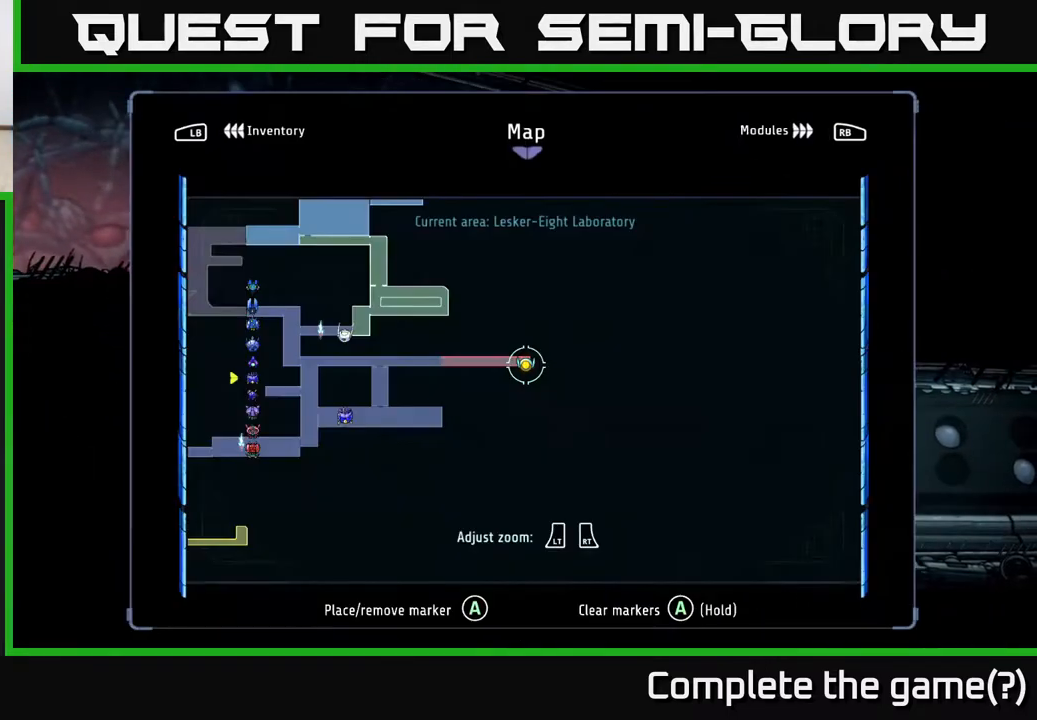
{"buttons": ["SELECT"], "left_stick": "center", "right_stick": "center", "events": [[467, "SELECT", "down"]]}
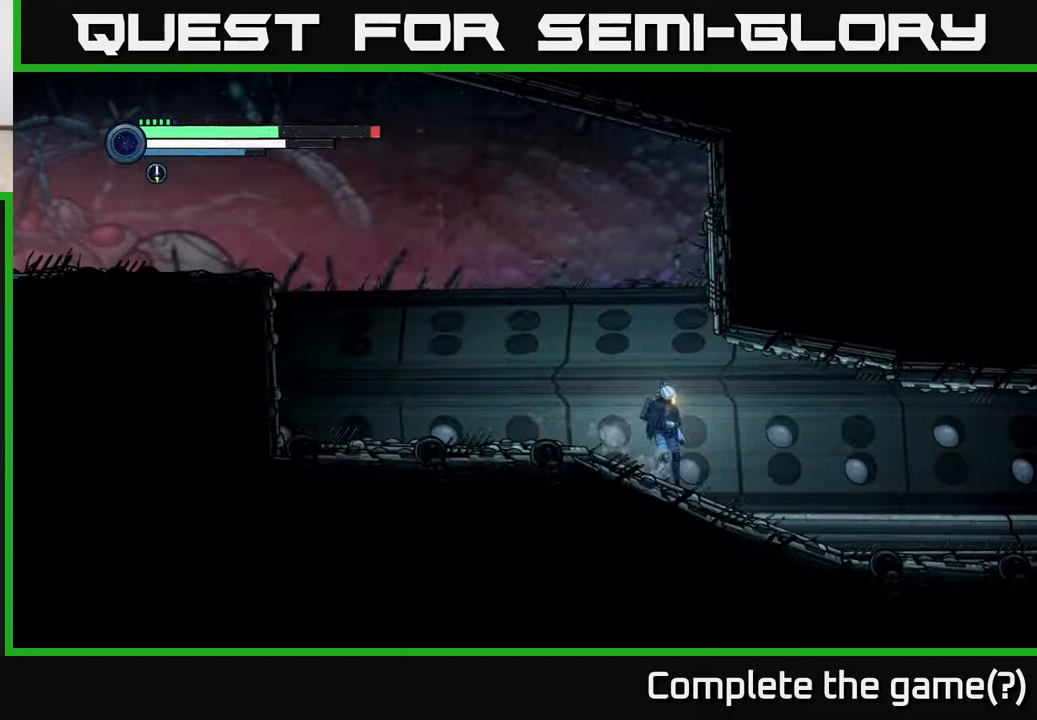
{"buttons": [], "left_stick": "right", "right_stick": "center", "events": [[67, "SELECT", "up"], [217, "left_stick", "right"]]}
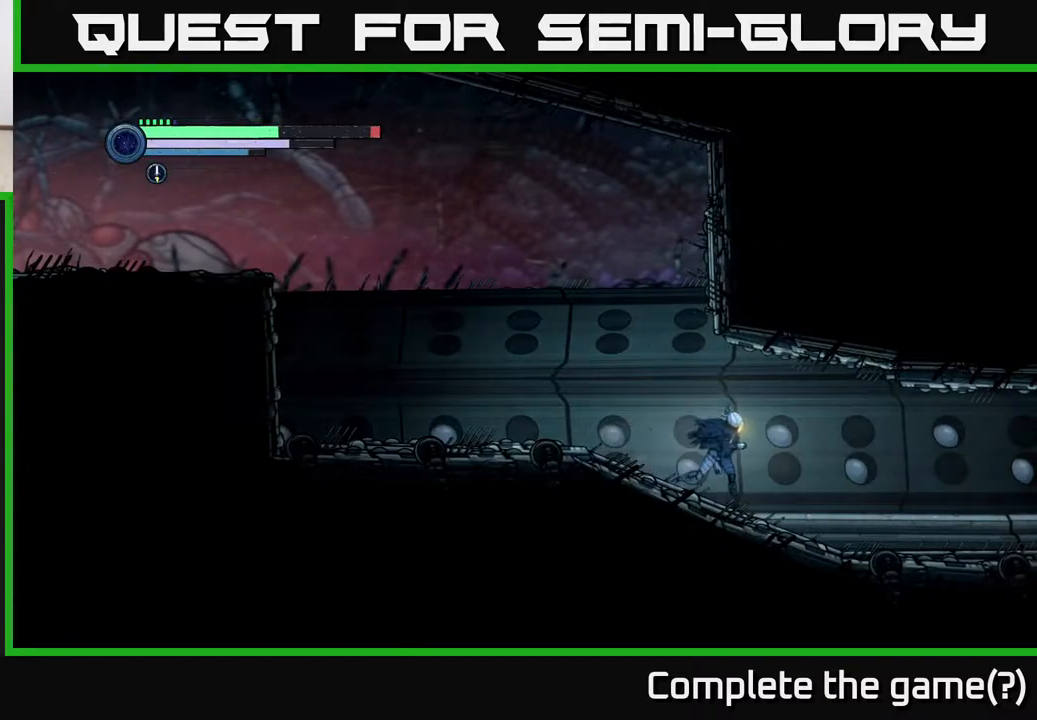
{"buttons": [], "left_stick": "right", "right_stick": "center", "events": []}
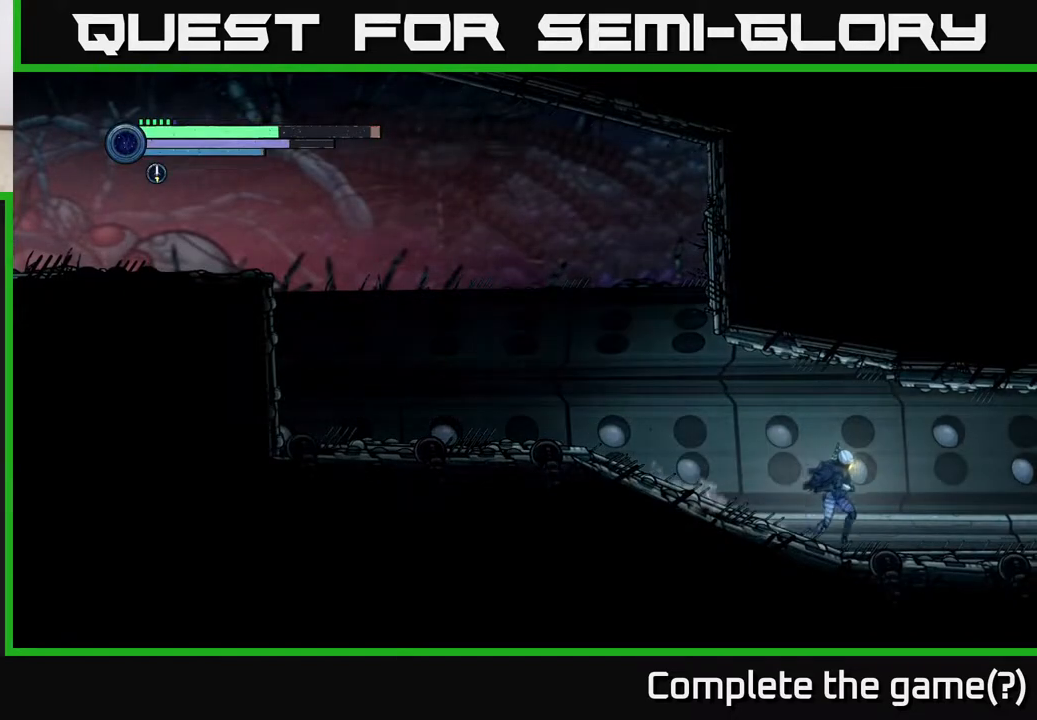
{"buttons": ["R2"], "left_stick": "right", "right_stick": "center", "events": [[67, "R2", "down"], [100, "R1", "down"], [267, "R1", "up"]]}
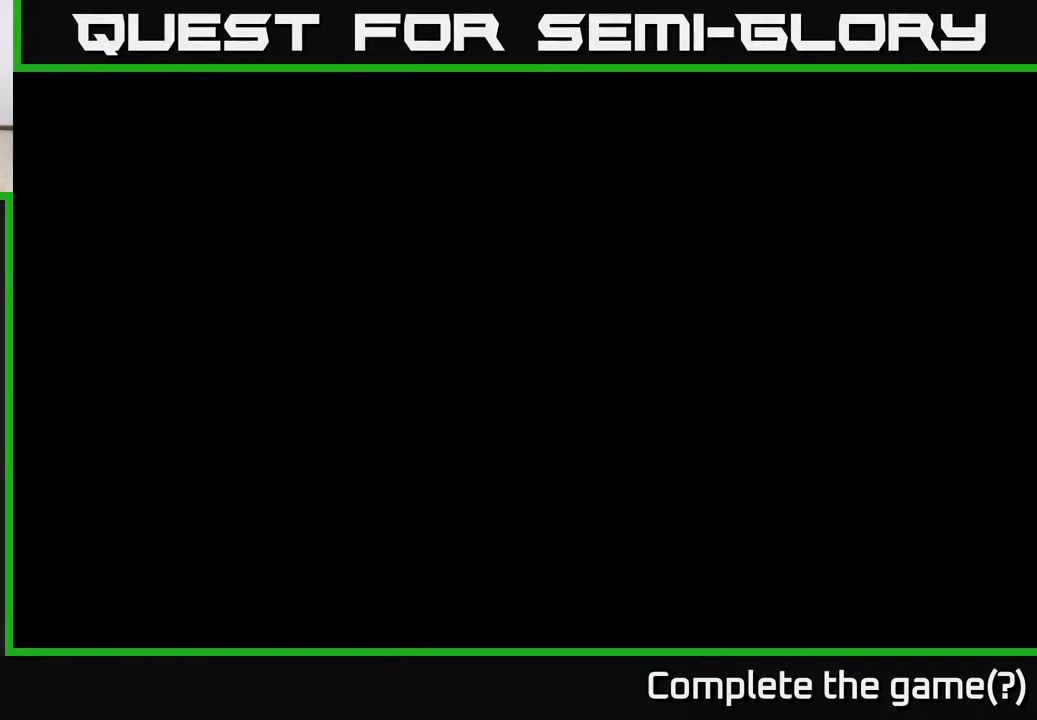
{"buttons": [], "left_stick": "right", "right_stick": "center", "events": [[317, "R2", "up"]]}
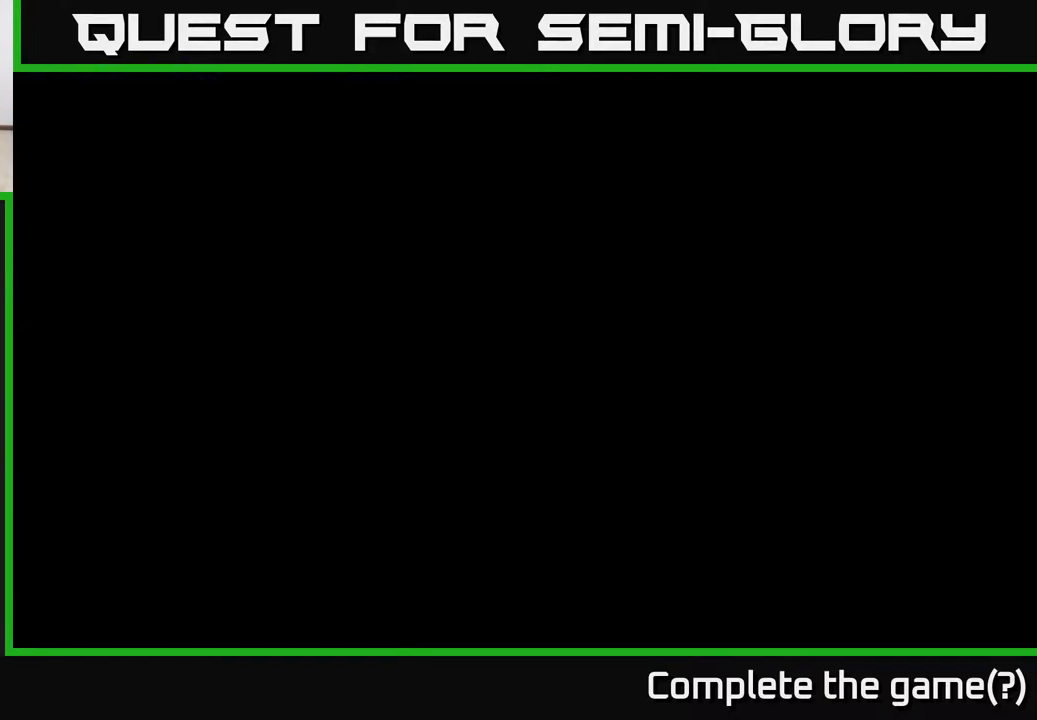
{"buttons": [], "left_stick": "right", "right_stick": "center", "events": []}
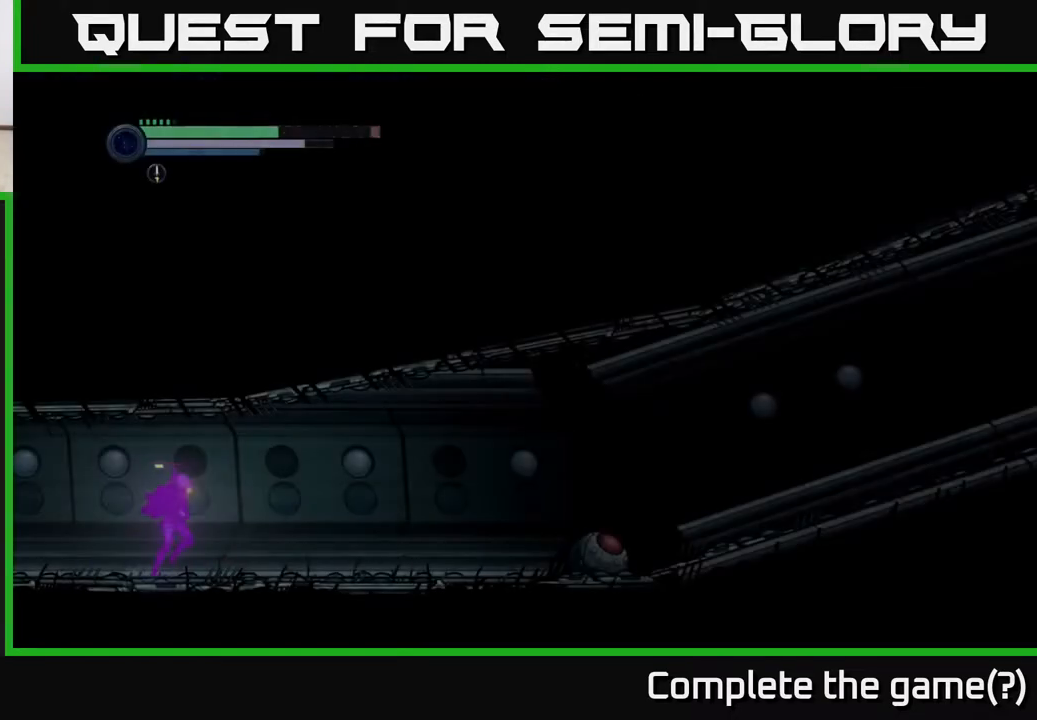
{"buttons": [], "left_stick": "right", "right_stick": "center", "events": []}
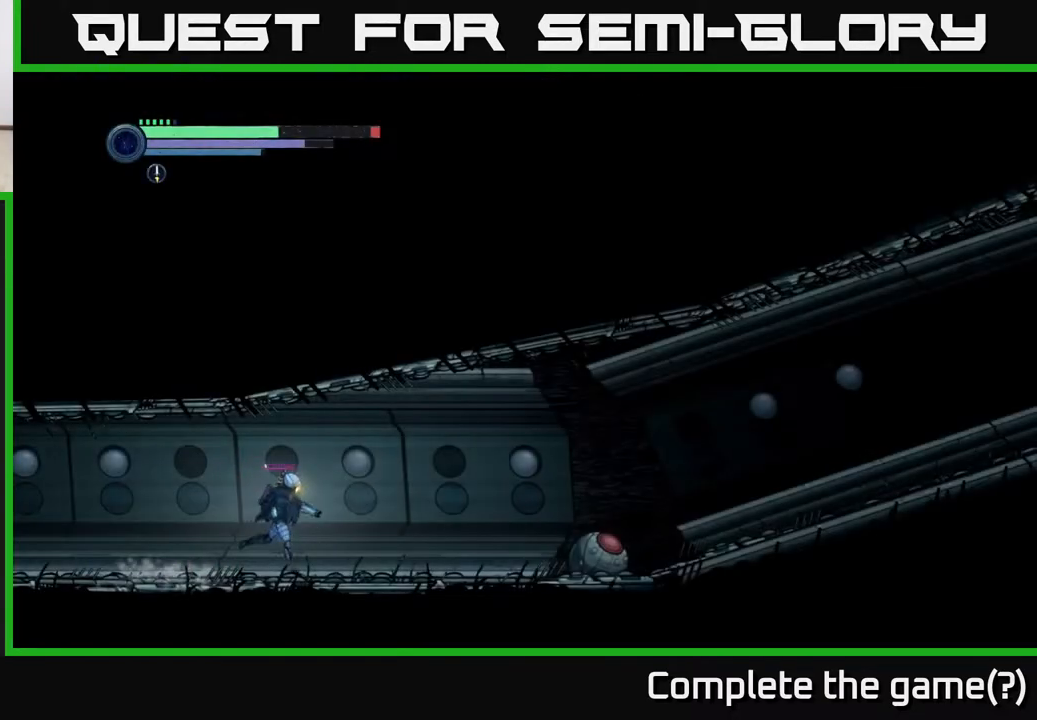
{"buttons": ["R2"], "left_stick": "right", "right_stick": "center", "events": [[217, "R2", "down"], [250, "R1", "down"], [400, "R1", "up"]]}
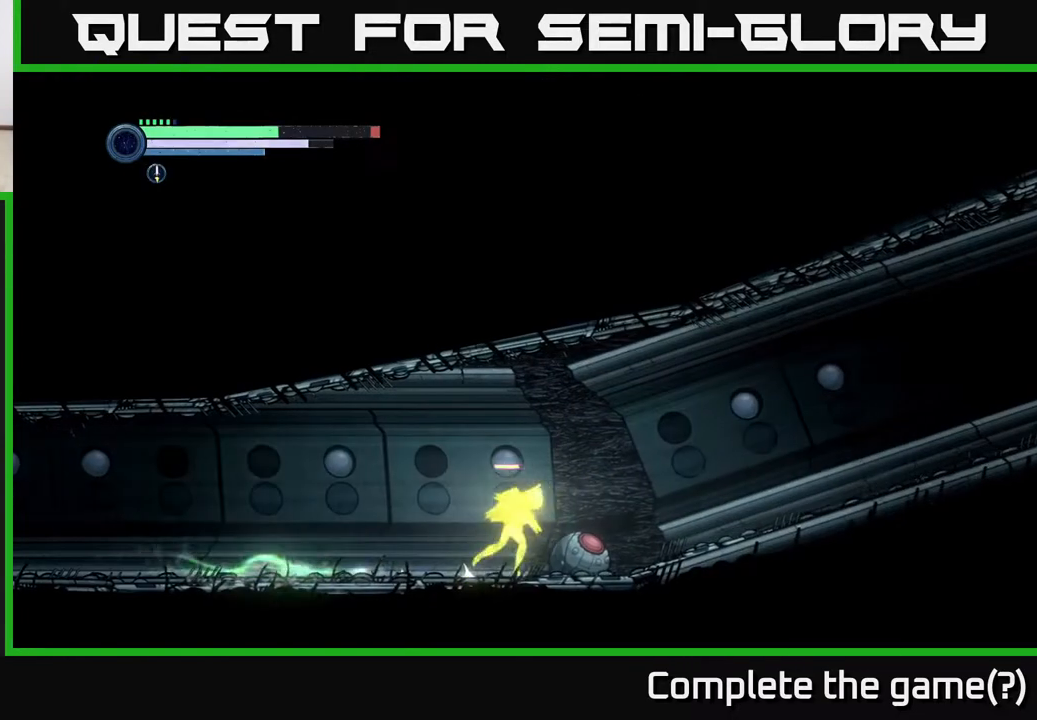
{"buttons": ["R2"], "left_stick": "right", "right_stick": "center", "events": []}
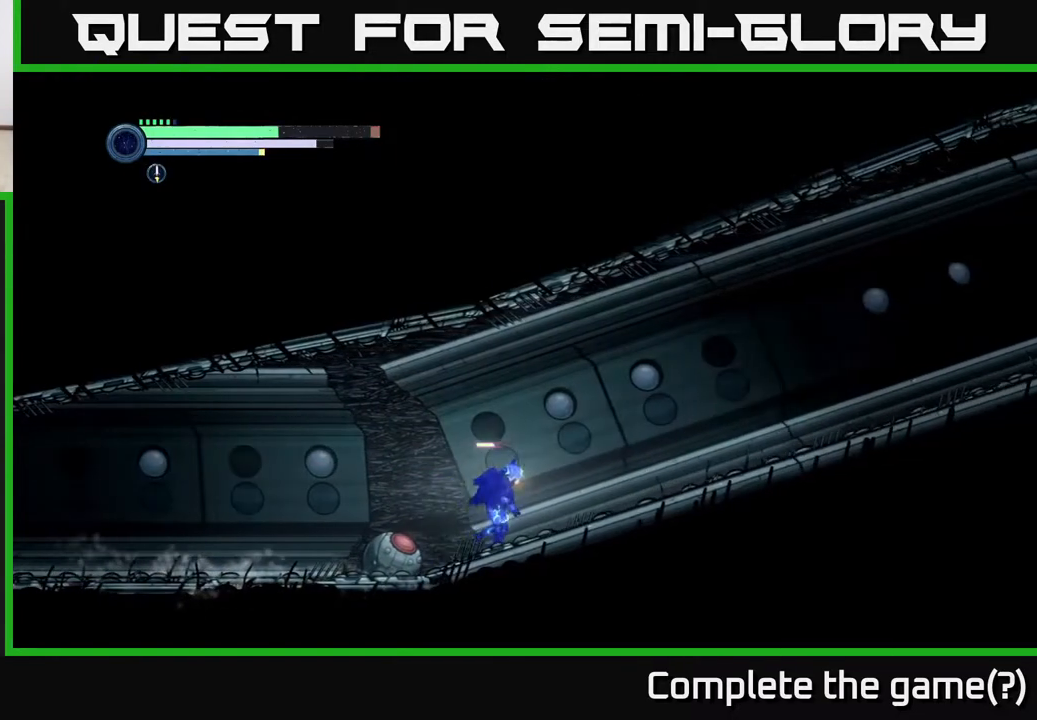
{"buttons": ["R2"], "left_stick": "right", "right_stick": "center", "events": []}
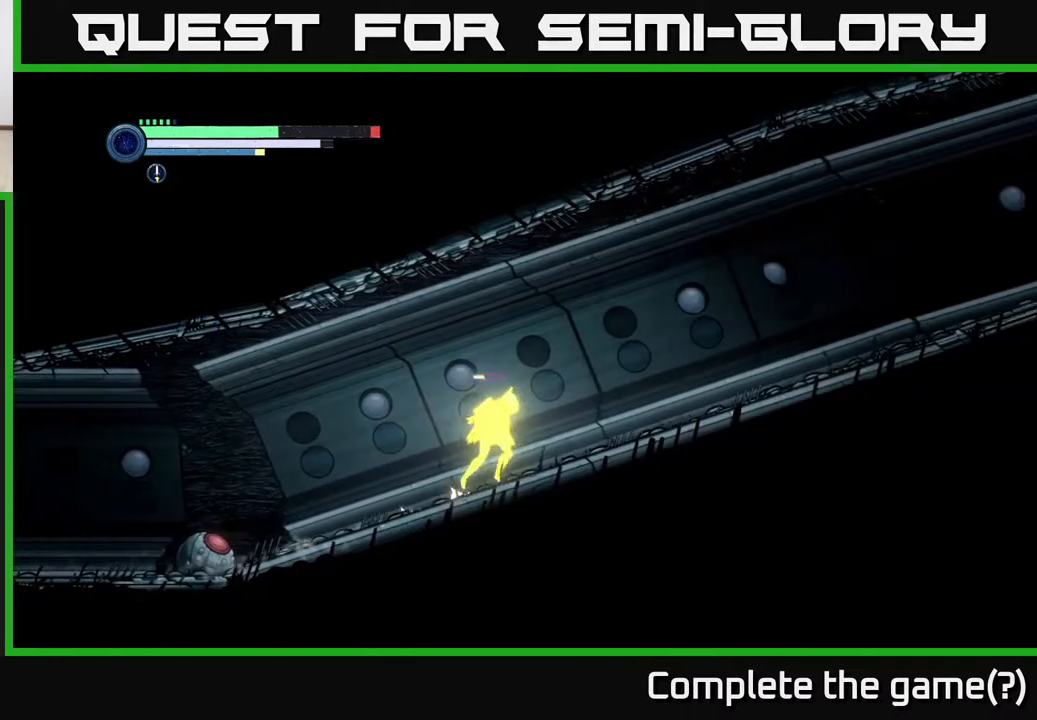
{"buttons": ["R2"], "left_stick": "right", "right_stick": "center", "events": []}
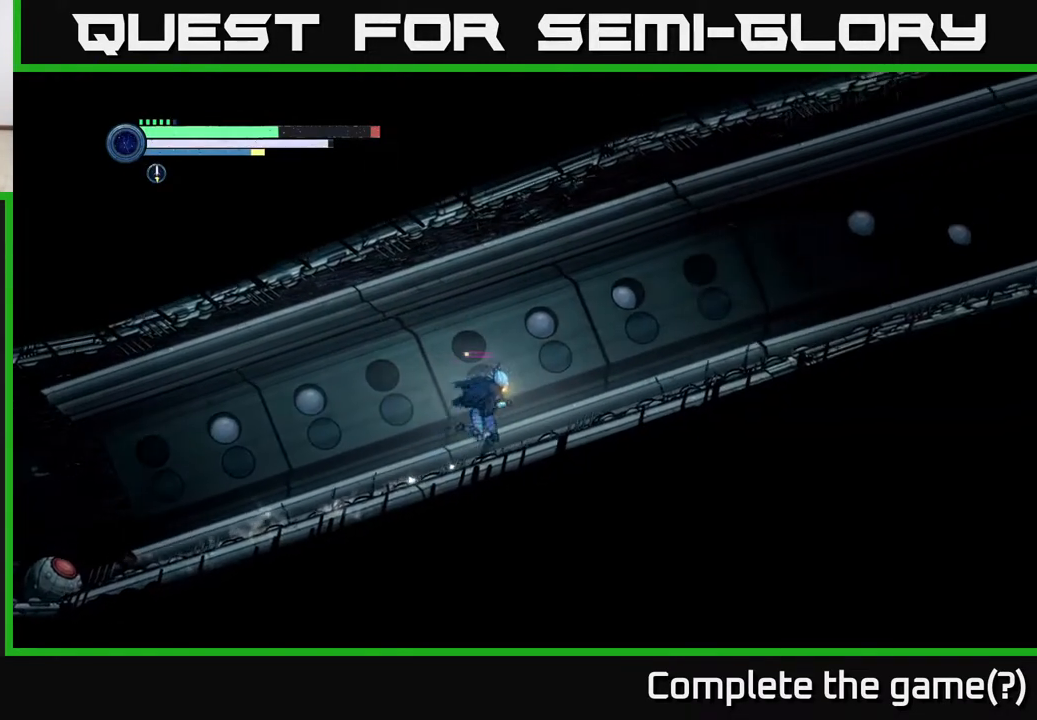
{"buttons": ["R2"], "left_stick": "right", "right_stick": "center", "events": []}
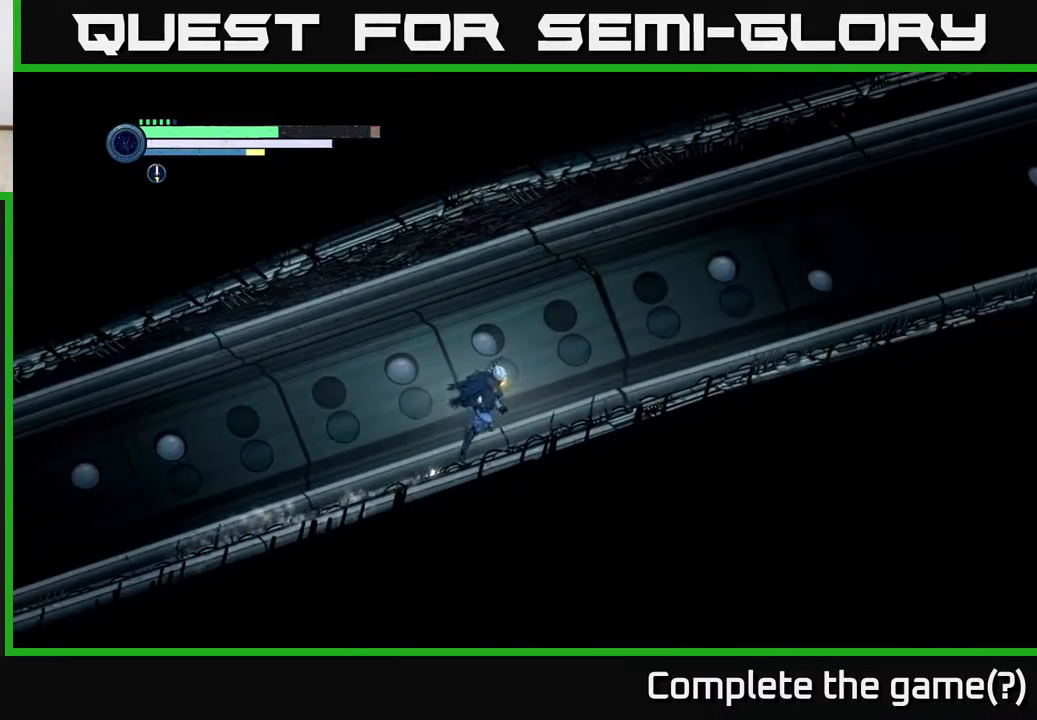
{"buttons": ["R2"], "left_stick": "right", "right_stick": "center", "events": []}